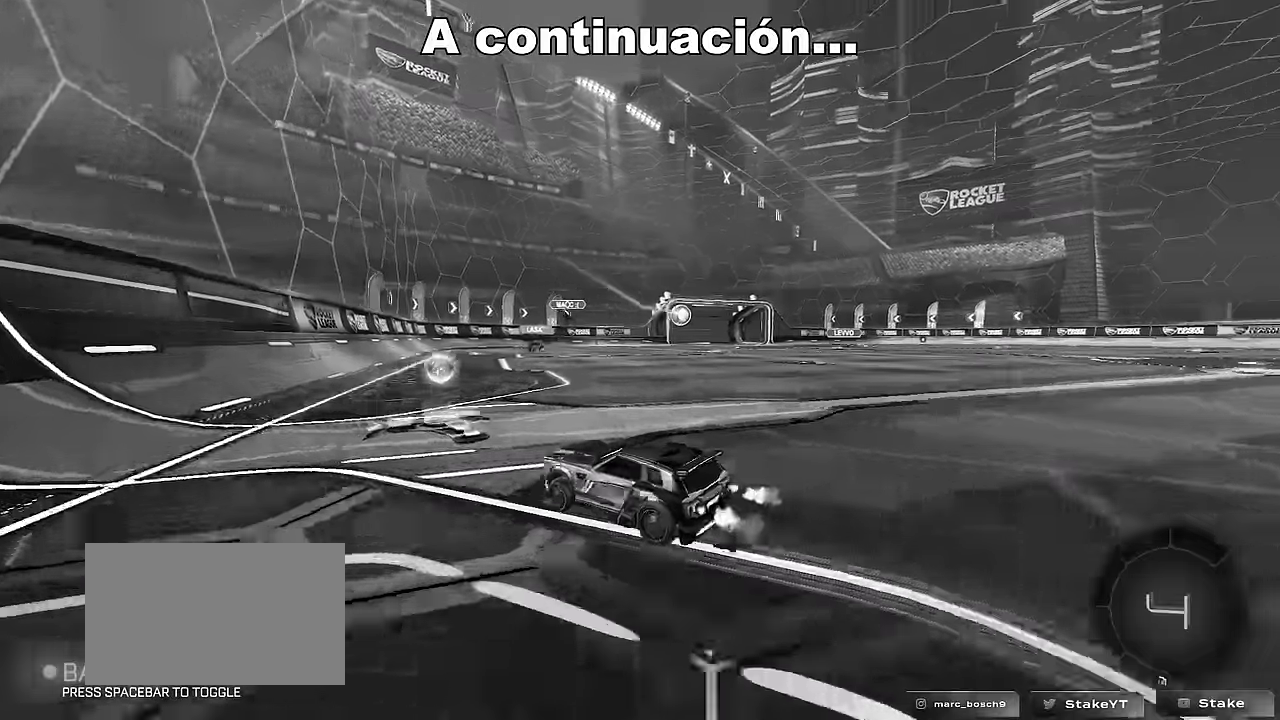
Gameplay with keyboard and mouse; each line is a JSON object with the keys and mouse buttons held at the frame after it. "events" lists presses ("down") and releases ("up") of "1", "2", "3", "4", "5", "a", "alt", "c", "caps_lock", "ctrl", "d", "e", "f", "g", "q", "r", "s", "shift", "space", "t", "tab", "v", "w", "x", "z", "mouse_left", "mouse_wheel" and "mouse_right" between this image and that frame as [ms after this image, input, new state], when the widget could be followed in between. "mouse_left", "mouse_wheel", "mouse_right" = the "left", "wheel", "right" buttons of the "mouse" list. No other keys are recorded. "wheel" means that the mouse wheel is clicked or scrolled. "mouse_move" is the direction in which the mouse moves at that frame (one of eight, or "still"), when it could be read.
{"keys": ["a", "s"], "mouse": [], "mouse_move": "still", "events": [[133, "mouse_left", "down"], [283, "d", "up"], [283, "w", "up"], [317, "mouse_left", "up"], [367, "s", "down"], [417, "a", "down"]]}
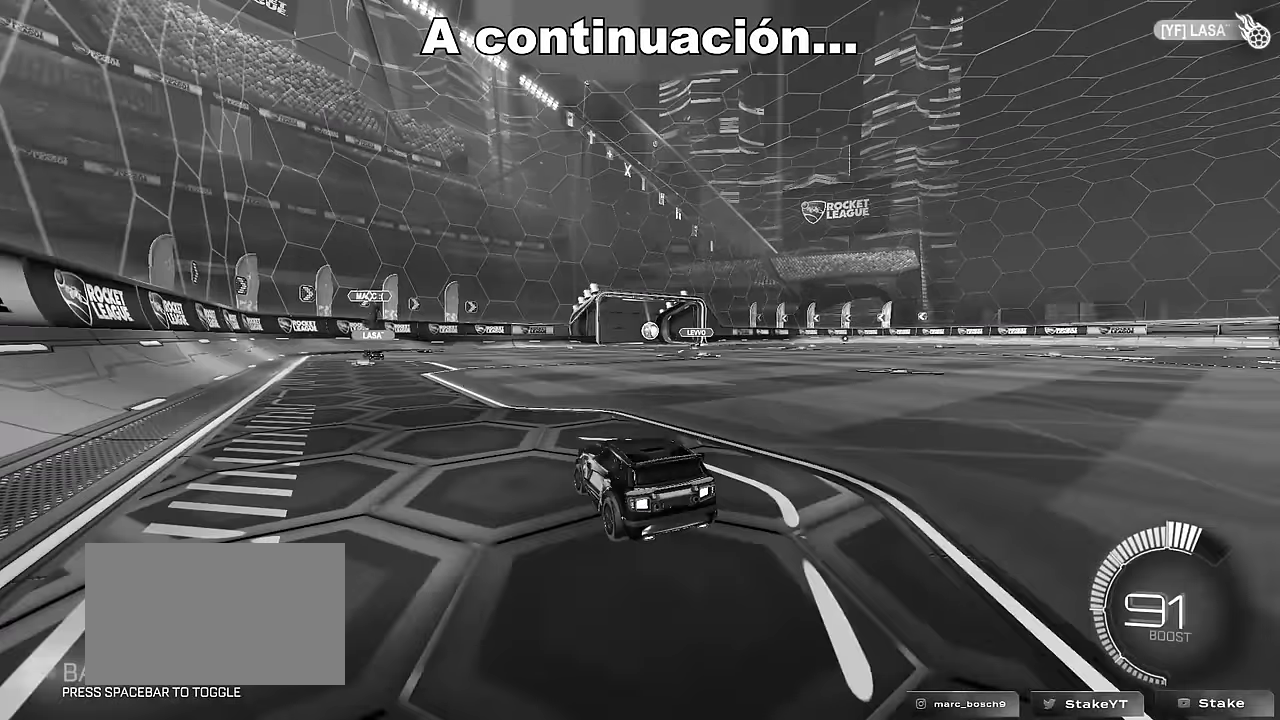
{"keys": ["w"], "mouse": [], "mouse_move": "still", "events": [[67, "a", "up"], [67, "s", "up"], [200, "a", "down"], [250, "w", "down"], [483, "a", "up"]]}
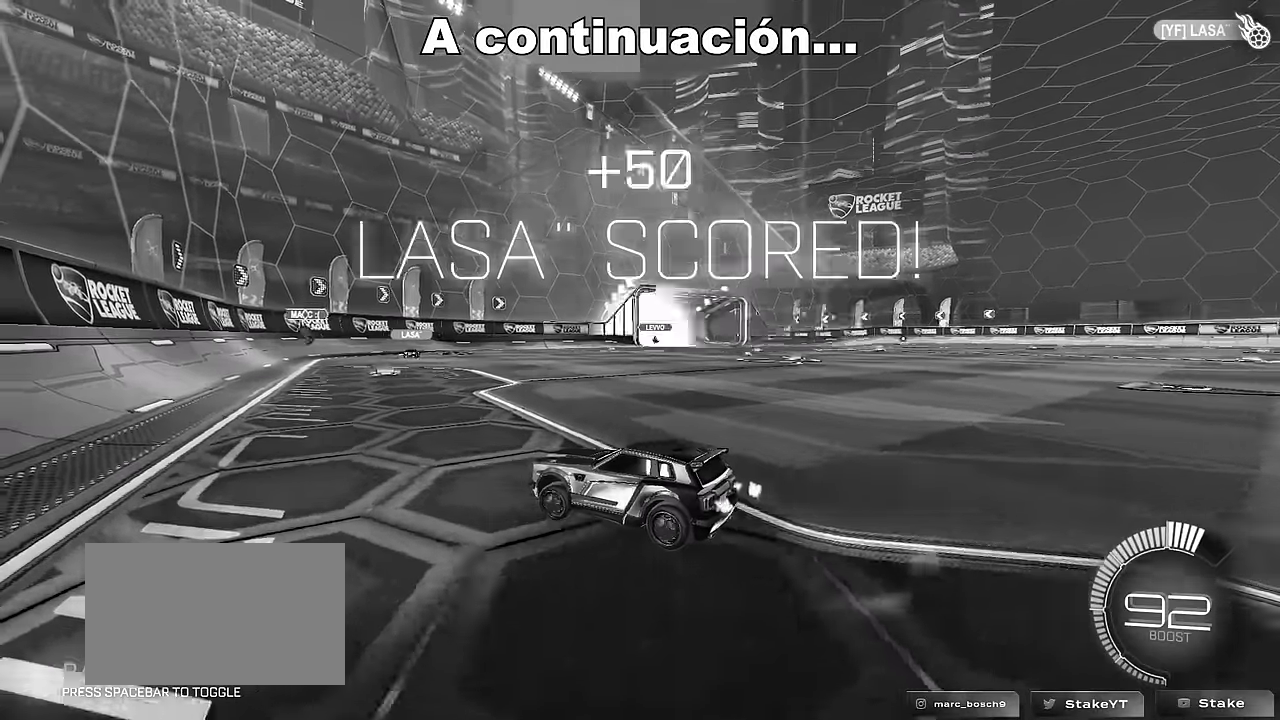
{"keys": ["d", "shift", "w"], "mouse": ["left"], "mouse_move": "down-left", "events": [[33, "d", "down"], [450, "mouse_left", "down"], [450, "shift", "down"]]}
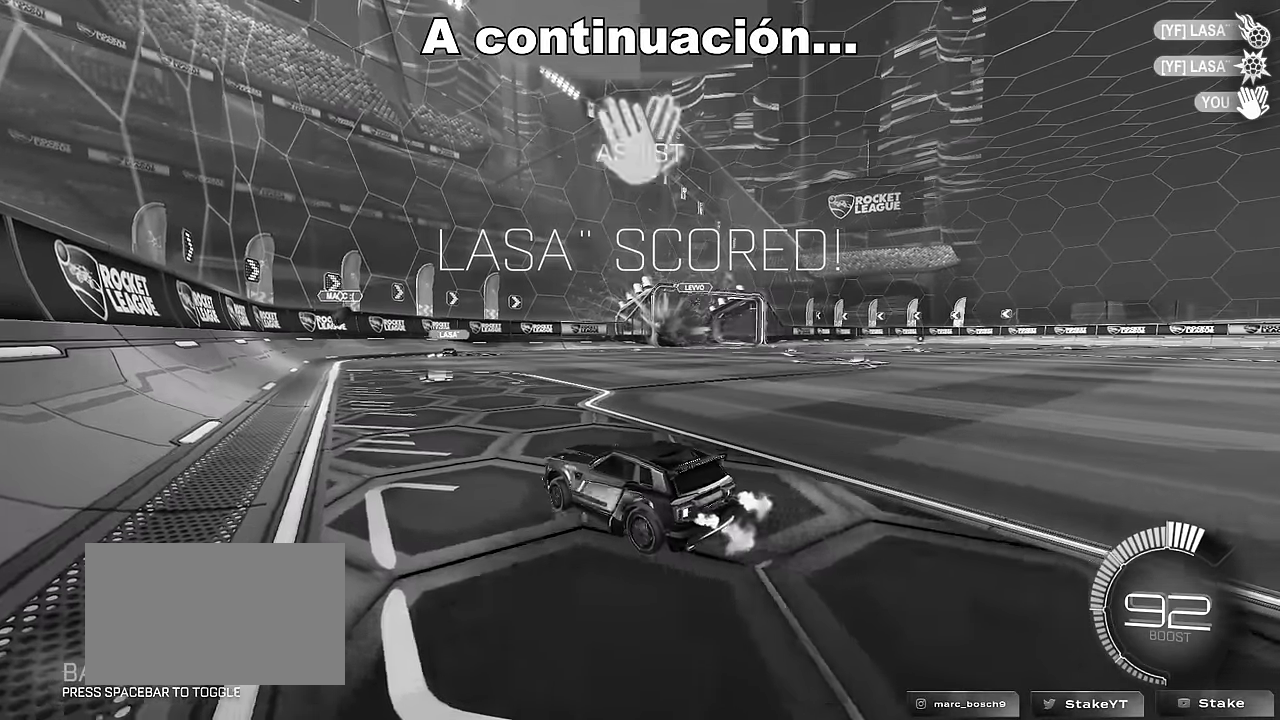
{"keys": ["d", "w"], "mouse": ["left"], "mouse_move": "still", "events": [[50, "shift", "up"]]}
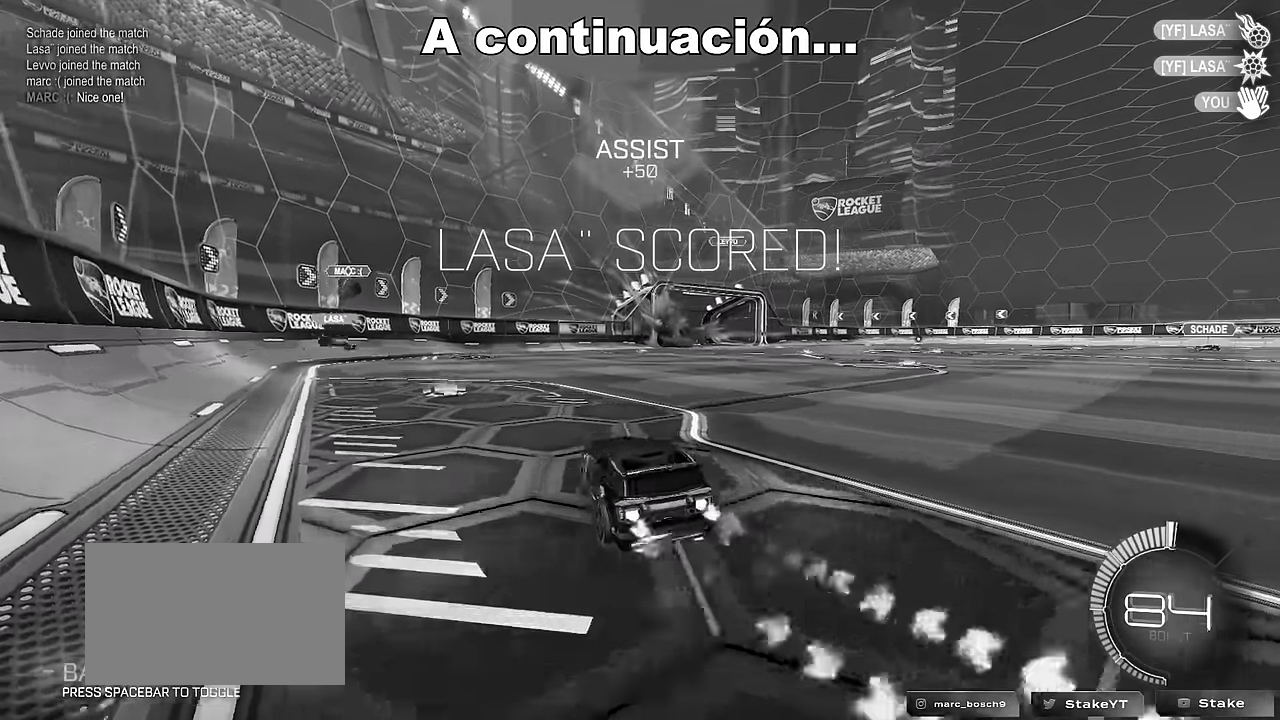
{"keys": ["d", "s", "shift"], "mouse": ["left"], "mouse_move": "up", "events": [[100, "mouse_right", "down"], [100, "shift", "down"], [300, "s", "down"], [300, "w", "up"], [383, "mouse_right", "up"]]}
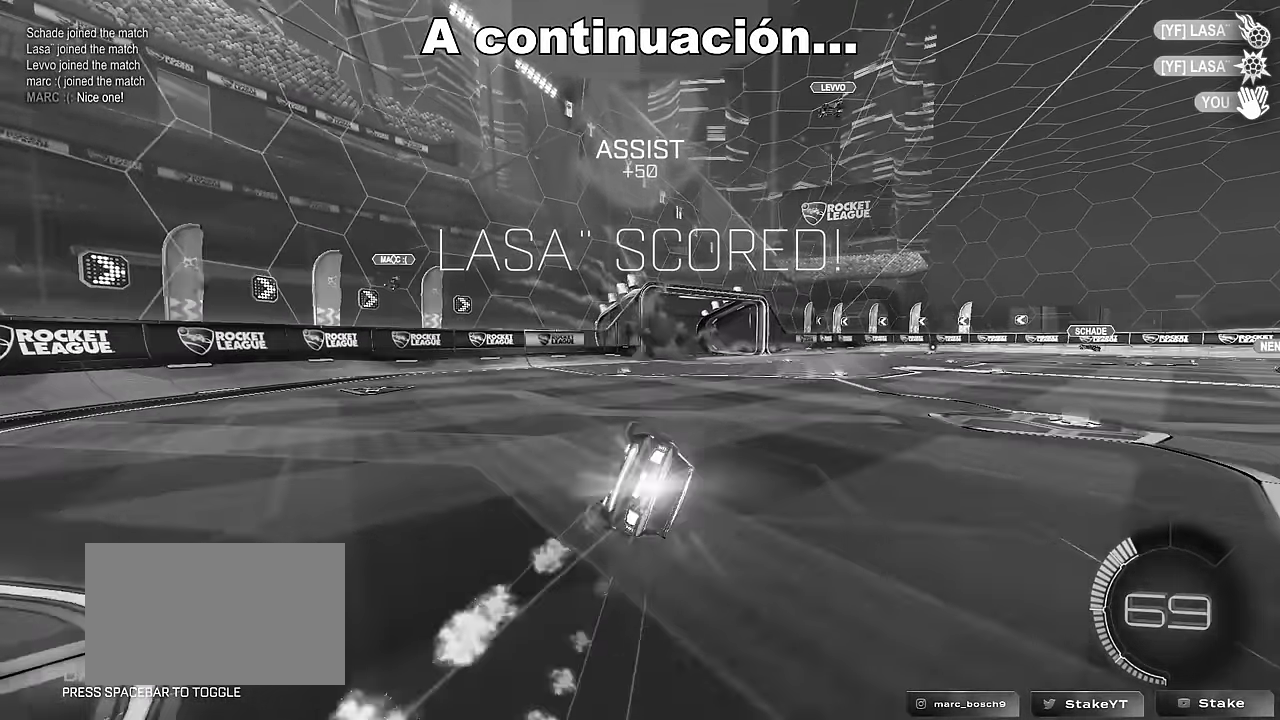
{"keys": ["d", "shift"], "mouse": [], "mouse_move": "up", "events": [[67, "s", "up"], [217, "s", "down"], [317, "mouse_left", "up"], [400, "s", "up"]]}
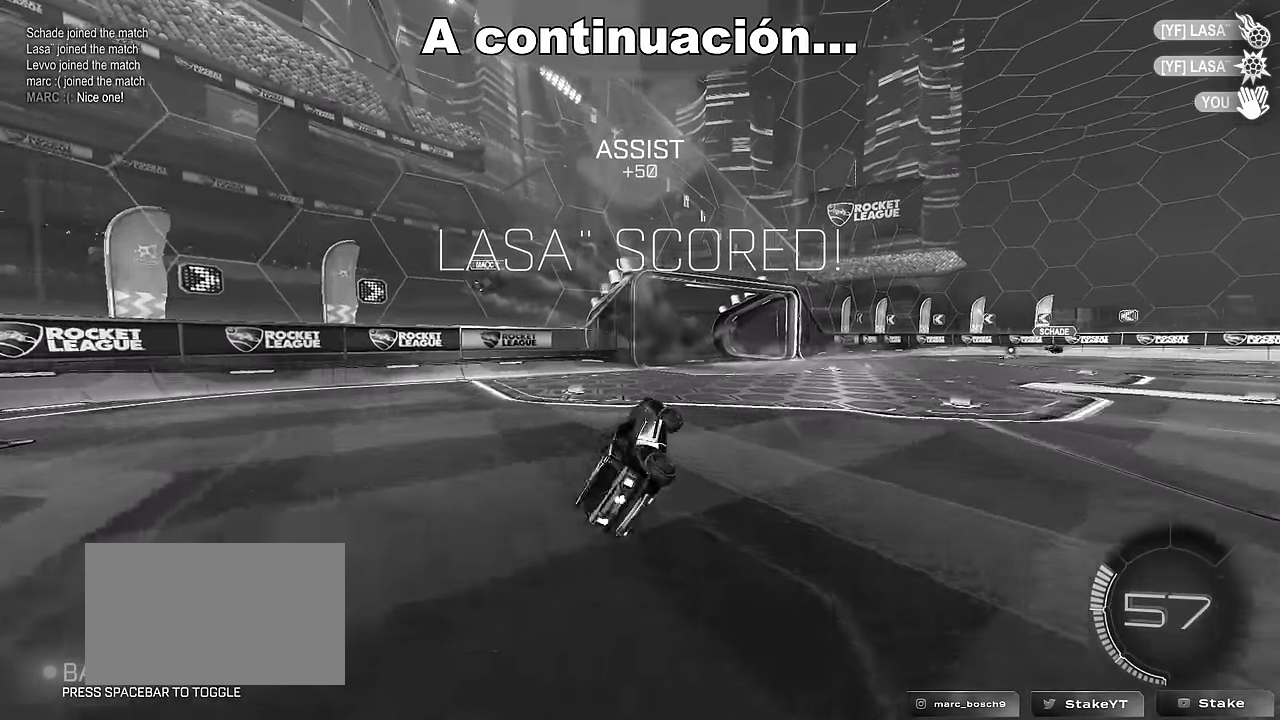
{"keys": ["a", "w"], "mouse": ["right"], "mouse_move": "still", "events": [[50, "d", "up"], [50, "mouse_left", "down"], [50, "shift", "up"], [183, "mouse_left", "up"], [183, "w", "down"], [467, "a", "down"], [467, "mouse_right", "down"]]}
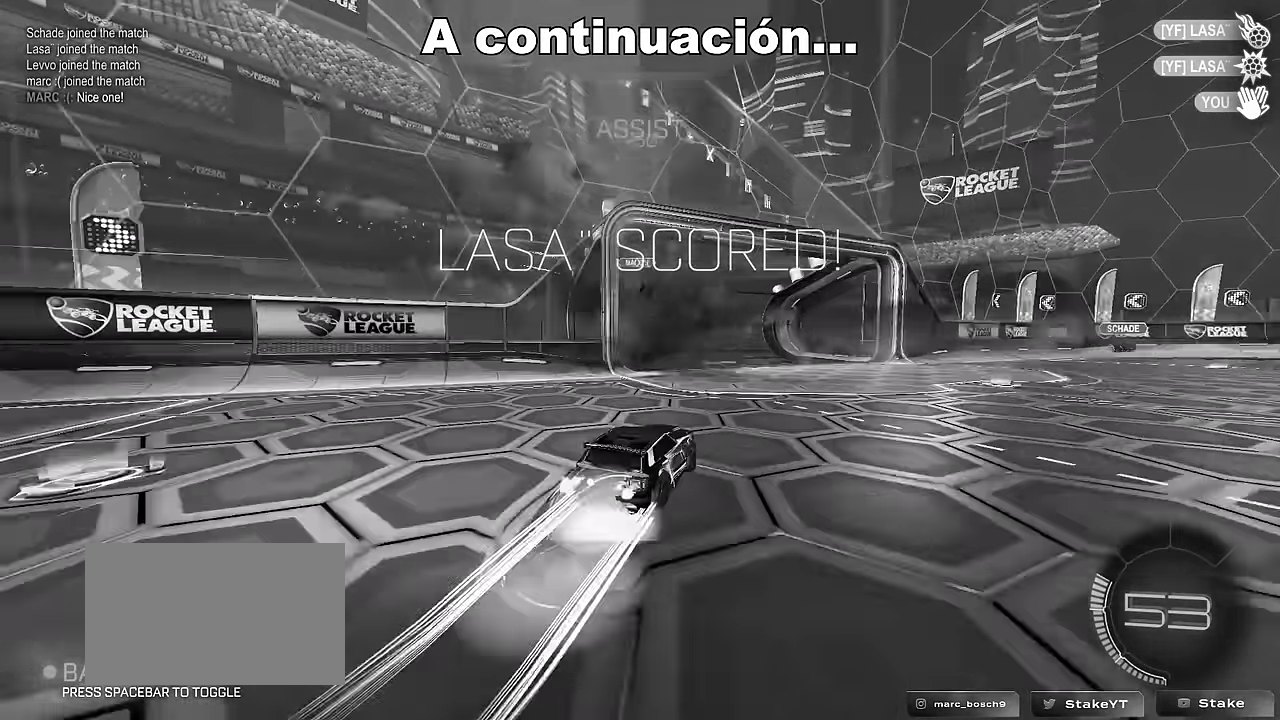
{"keys": ["a", "shift"], "mouse": [], "mouse_move": "still", "events": [[17, "mouse_left", "down"], [17, "shift", "down"], [67, "mouse_right", "up"], [100, "mouse_right", "down"], [150, "s", "down"], [150, "w", "up"], [250, "mouse_left", "up"], [300, "mouse_right", "up"], [433, "s", "up"]]}
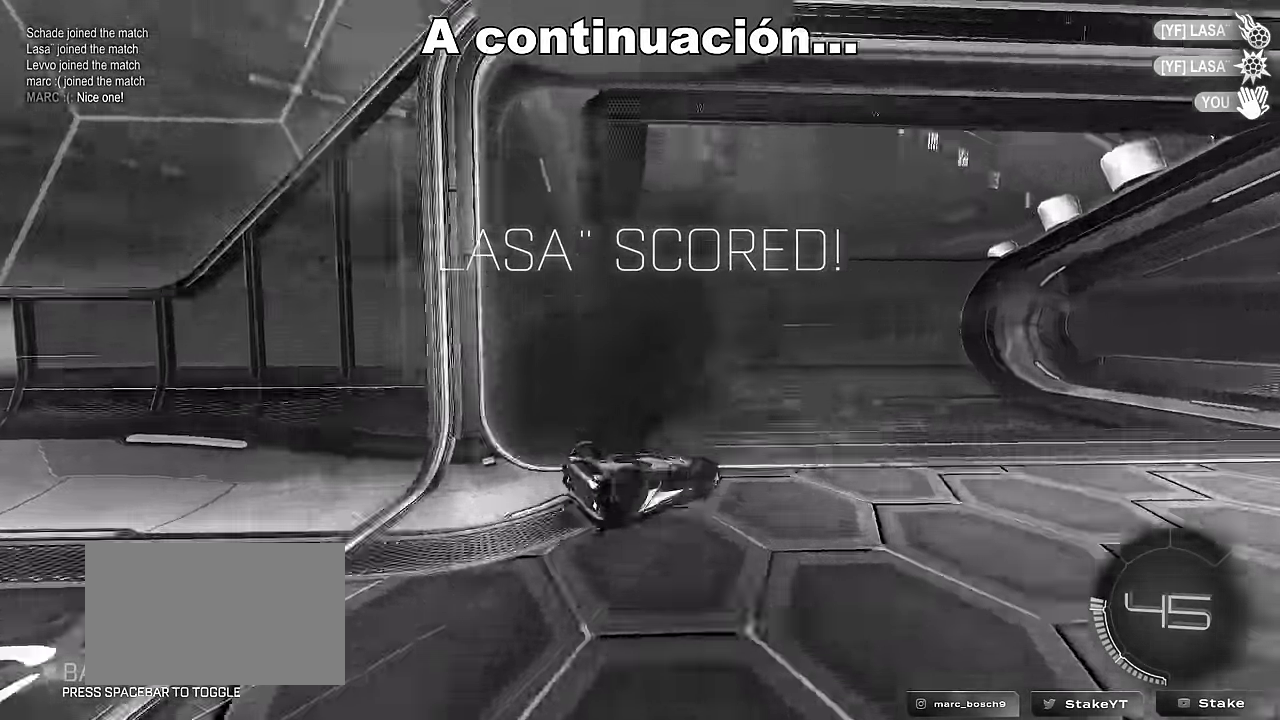
{"keys": ["a", "w"], "mouse": [], "mouse_move": "still", "events": [[33, "mouse_left", "down"], [117, "s", "down"], [167, "mouse_left", "up"], [267, "shift", "up"], [350, "s", "up"], [500, "w", "down"]]}
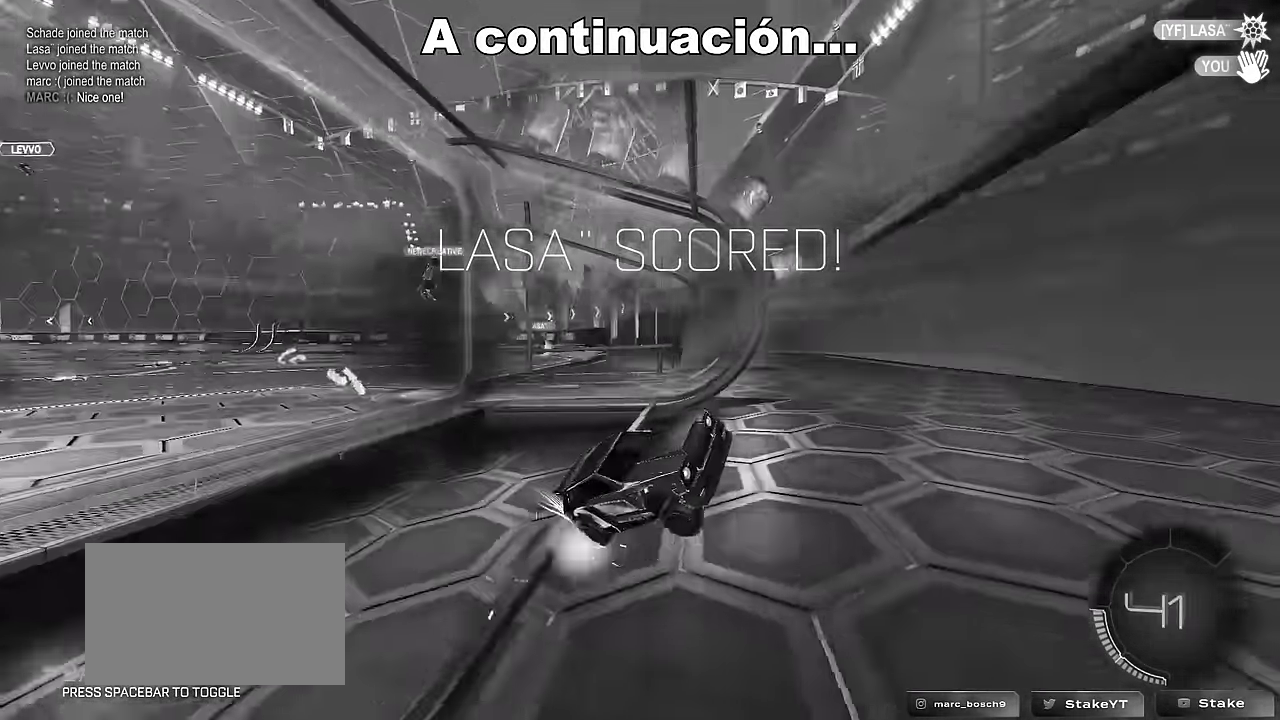
{"keys": [], "mouse": [], "mouse_move": "still", "events": [[283, "w", "up"], [417, "a", "up"]]}